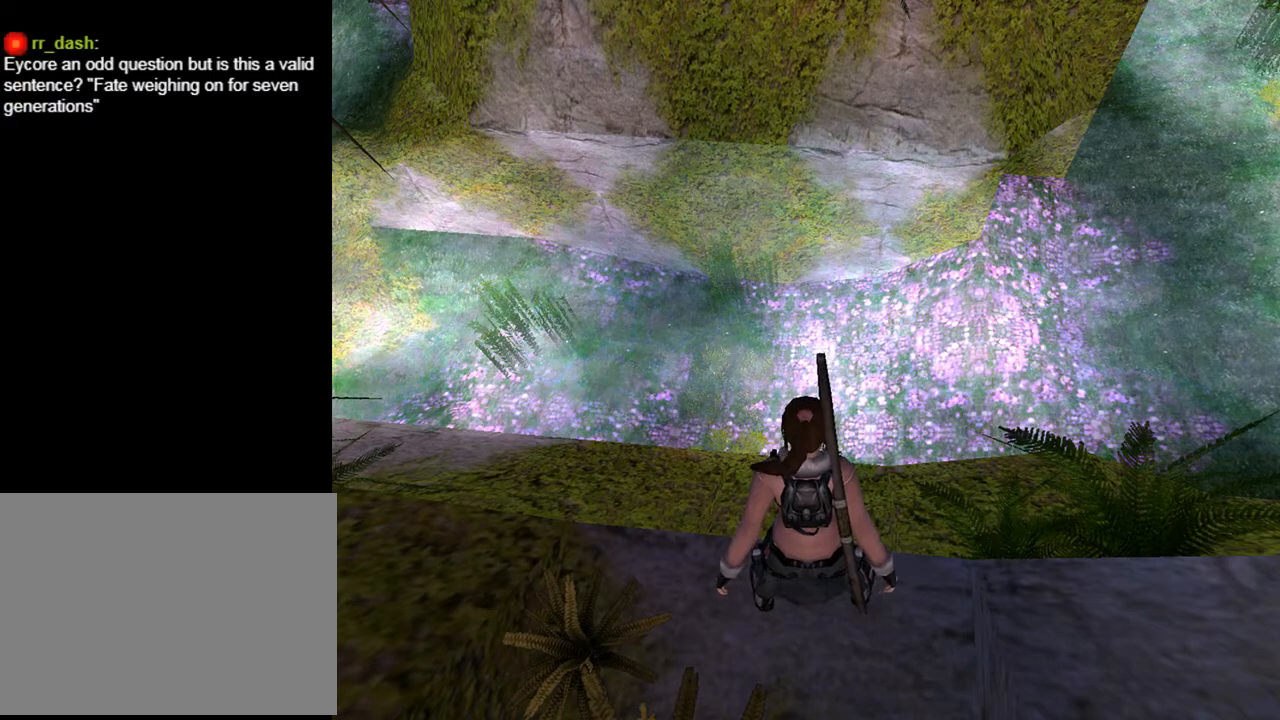
Gameplay with a controller (PlayStation layout); each line is a JSON object with the inputs held at the frame after it. "events" lists button and stick changes between this image and that frame as [ms after this image, input, new state], when the widget could be followed in between. Not read: L1.
{"buttons": ["L2"], "left_stick": "center", "right_stick": "center", "events": []}
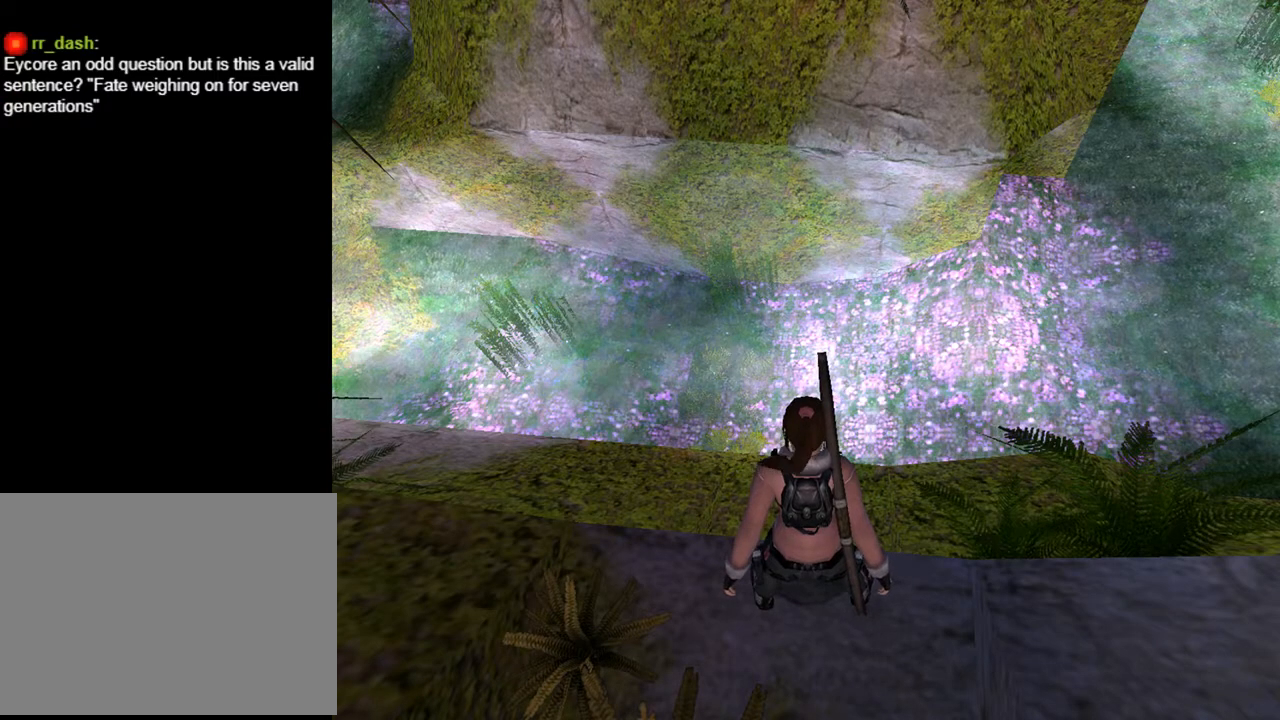
{"buttons": ["L2"], "left_stick": "center", "right_stick": "center", "events": []}
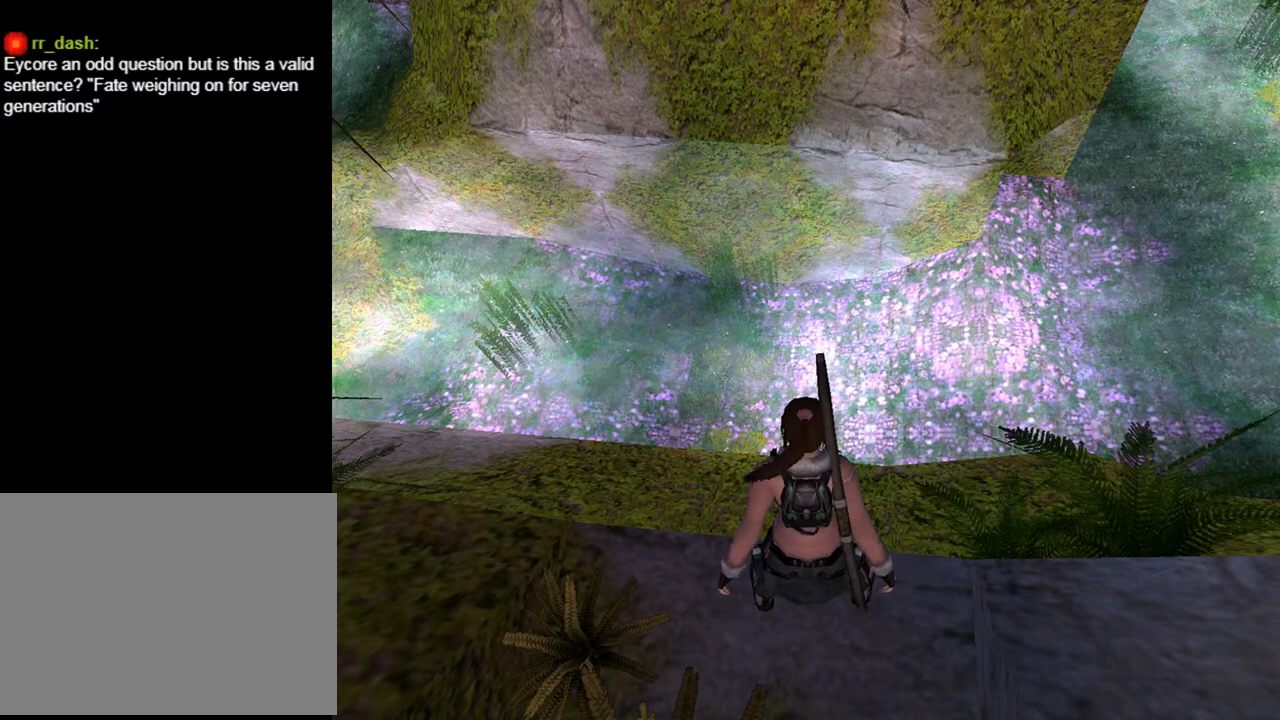
{"buttons": ["DPAD_LEFT"], "left_stick": "center", "right_stick": "center", "events": [[200, "DPAD_LEFT", "down"], [200, "L2", "up"]]}
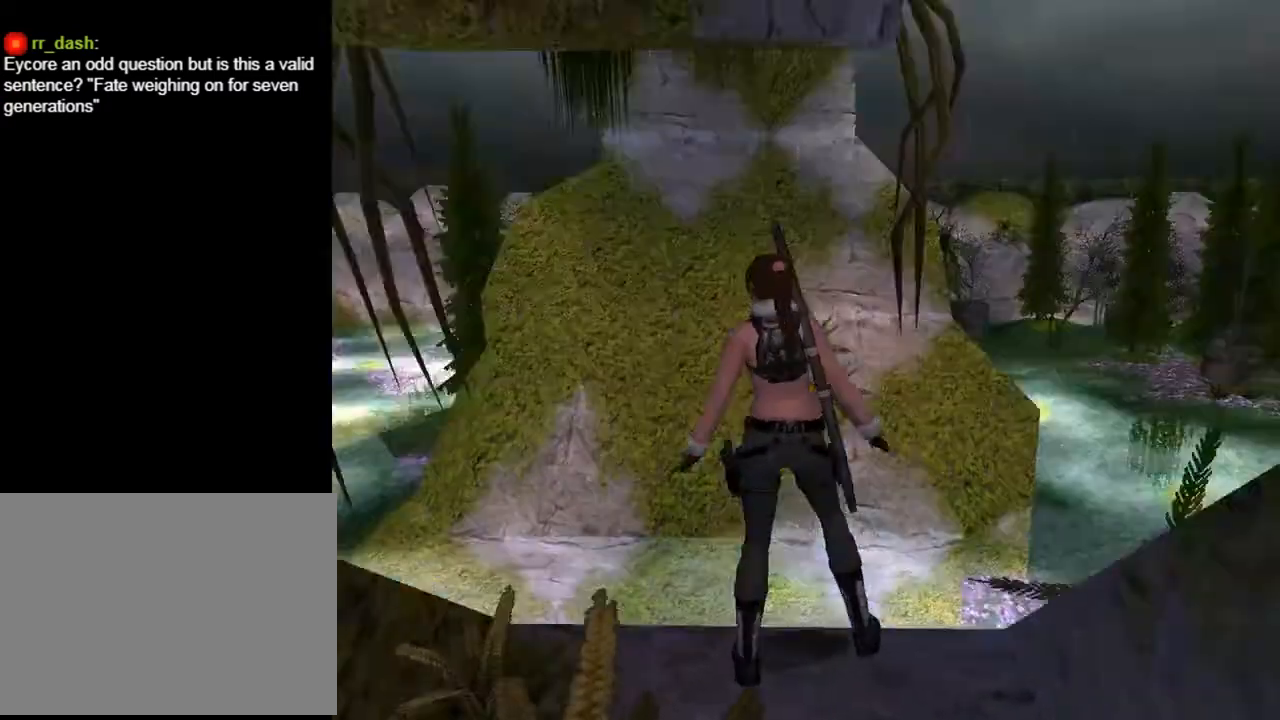
{"buttons": ["DPAD_LEFT"], "left_stick": "center", "right_stick": "center", "events": []}
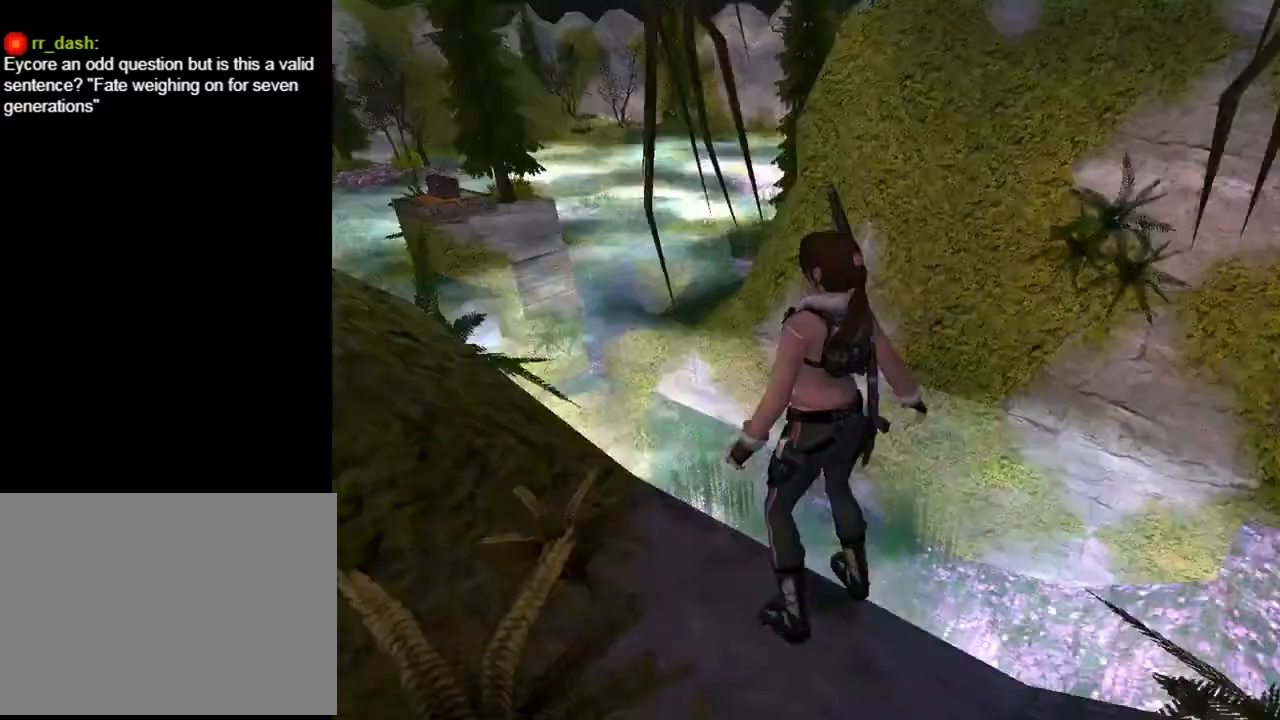
{"buttons": ["L2"], "left_stick": "center", "right_stick": "center", "events": [[300, "DPAD_LEFT", "up"], [467, "L2", "down"]]}
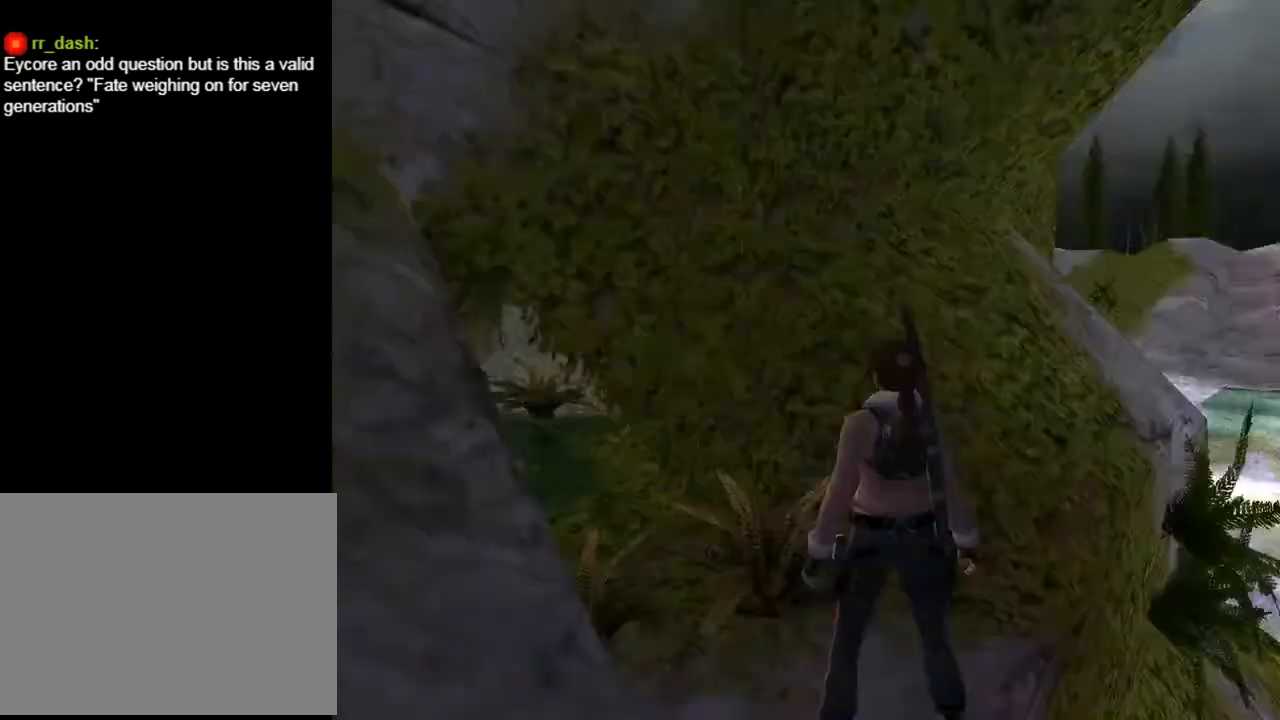
{"buttons": ["L2"], "left_stick": "center", "right_stick": "center", "events": []}
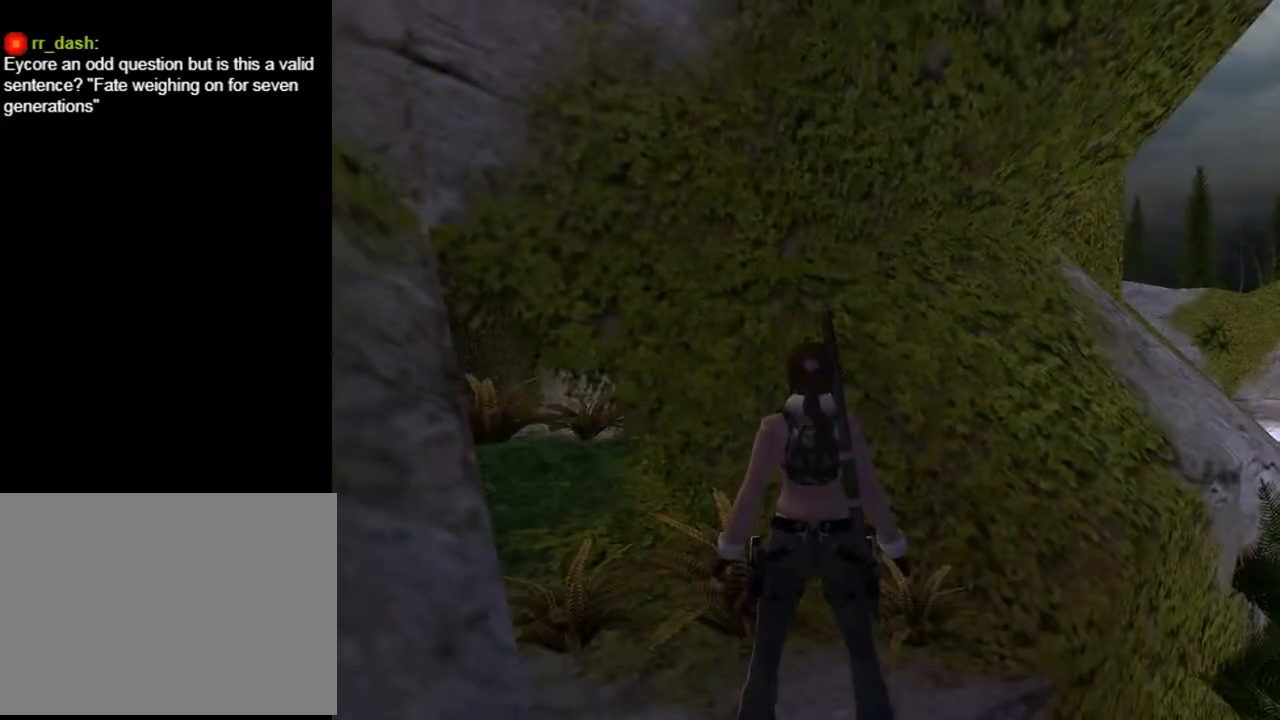
{"buttons": ["L2"], "left_stick": "center", "right_stick": "center", "events": []}
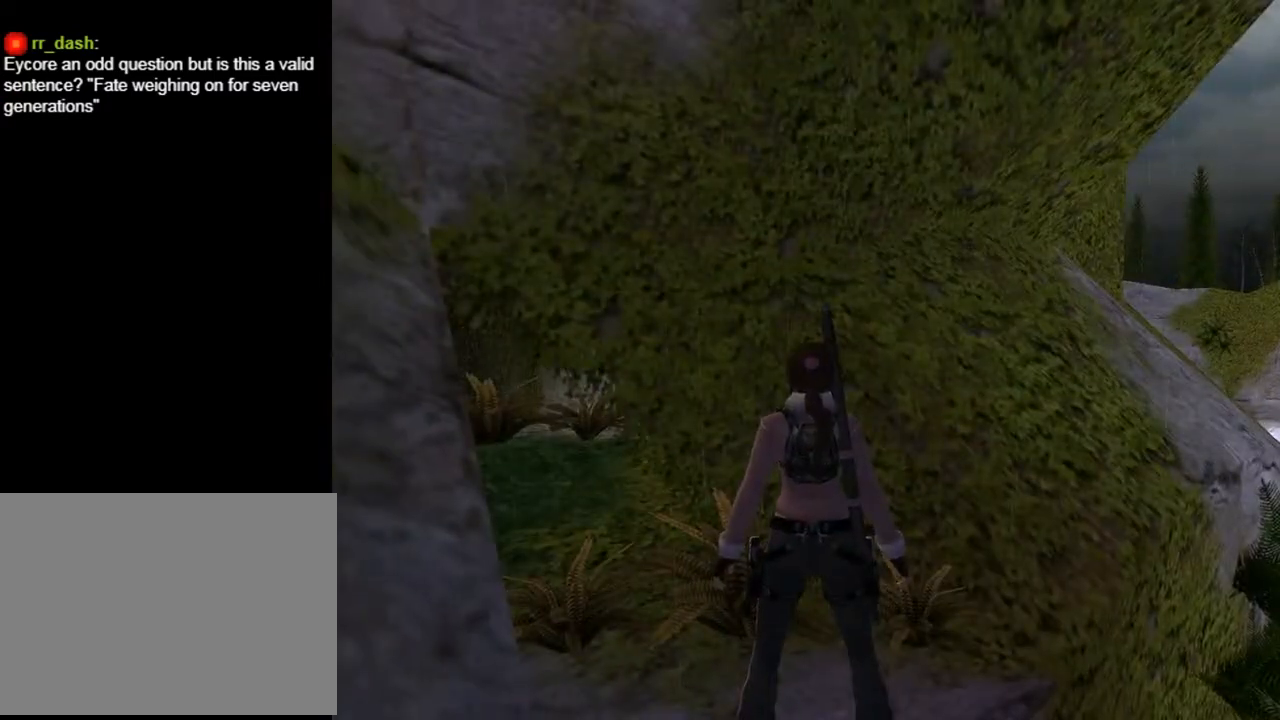
{"buttons": ["DPAD_LEFT"], "left_stick": "center", "right_stick": "center", "events": [[33, "L2", "up"], [100, "DPAD_LEFT", "down"]]}
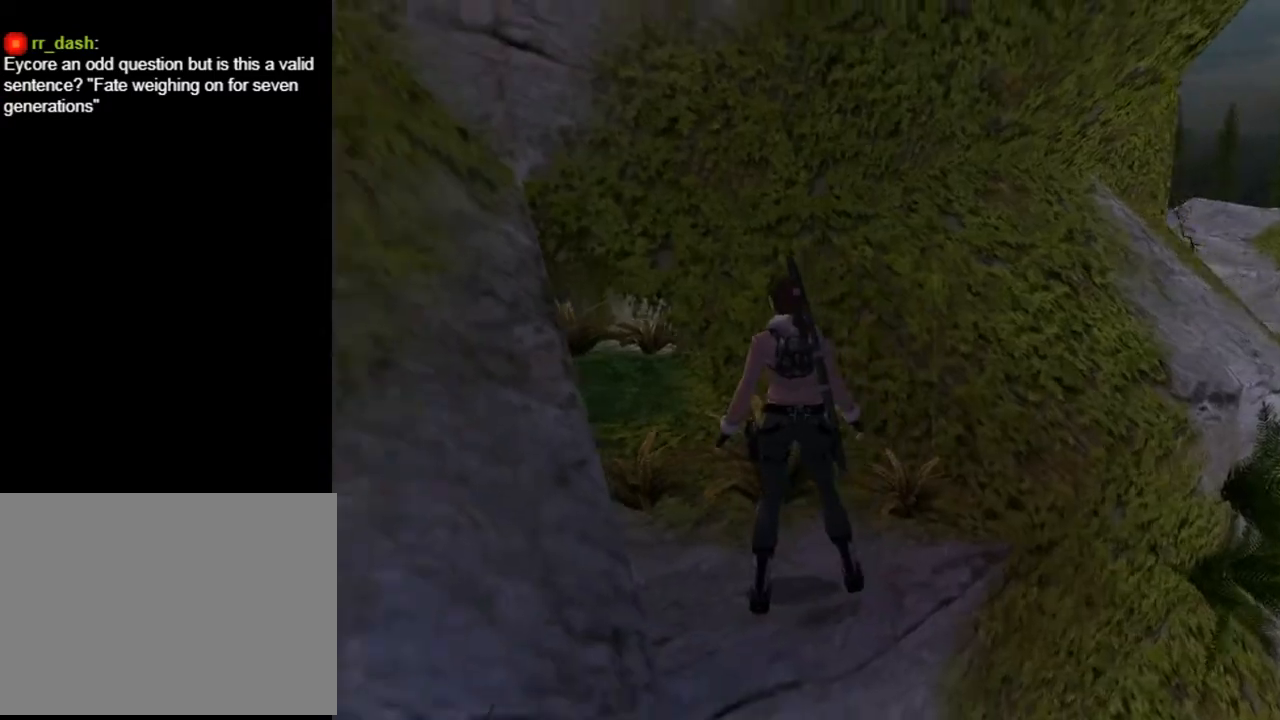
{"buttons": [], "left_stick": "center", "right_stick": "center", "events": [[333, "DPAD_LEFT", "up"]]}
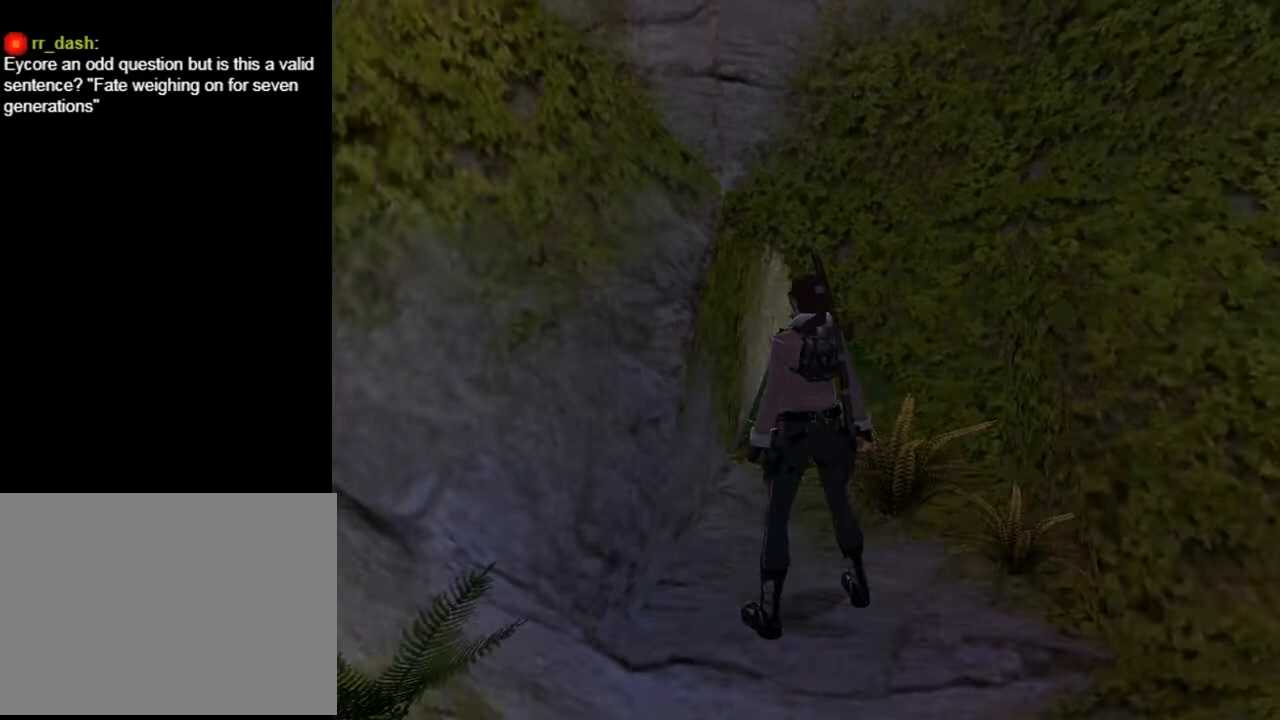
{"buttons": ["R1", "R2", "DPAD_RIGHT"], "left_stick": "center", "right_stick": "center", "events": [[300, "R1", "down"], [300, "R2", "down"], [467, "DPAD_RIGHT", "down"]]}
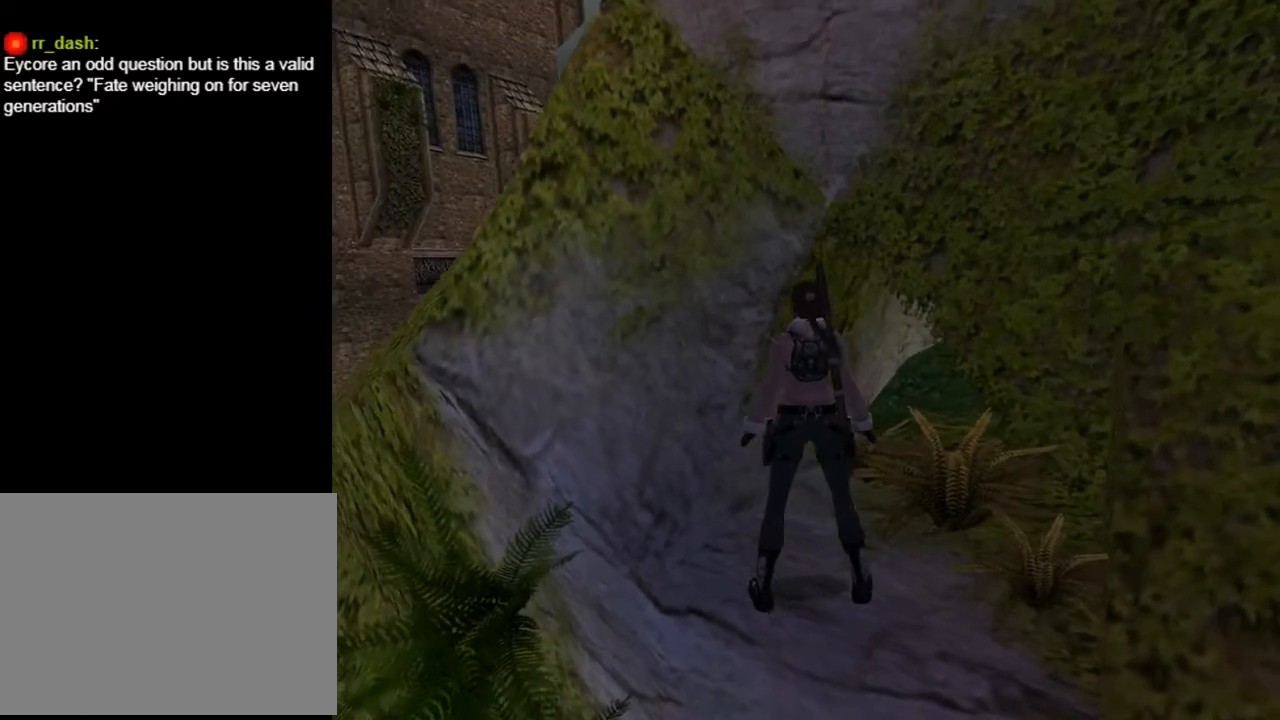
{"buttons": ["DPAD_RIGHT"], "left_stick": "center", "right_stick": "center", "events": [[133, "DPAD_RIGHT", "up"], [200, "R1", "up"], [200, "R2", "up"], [433, "DPAD_RIGHT", "down"]]}
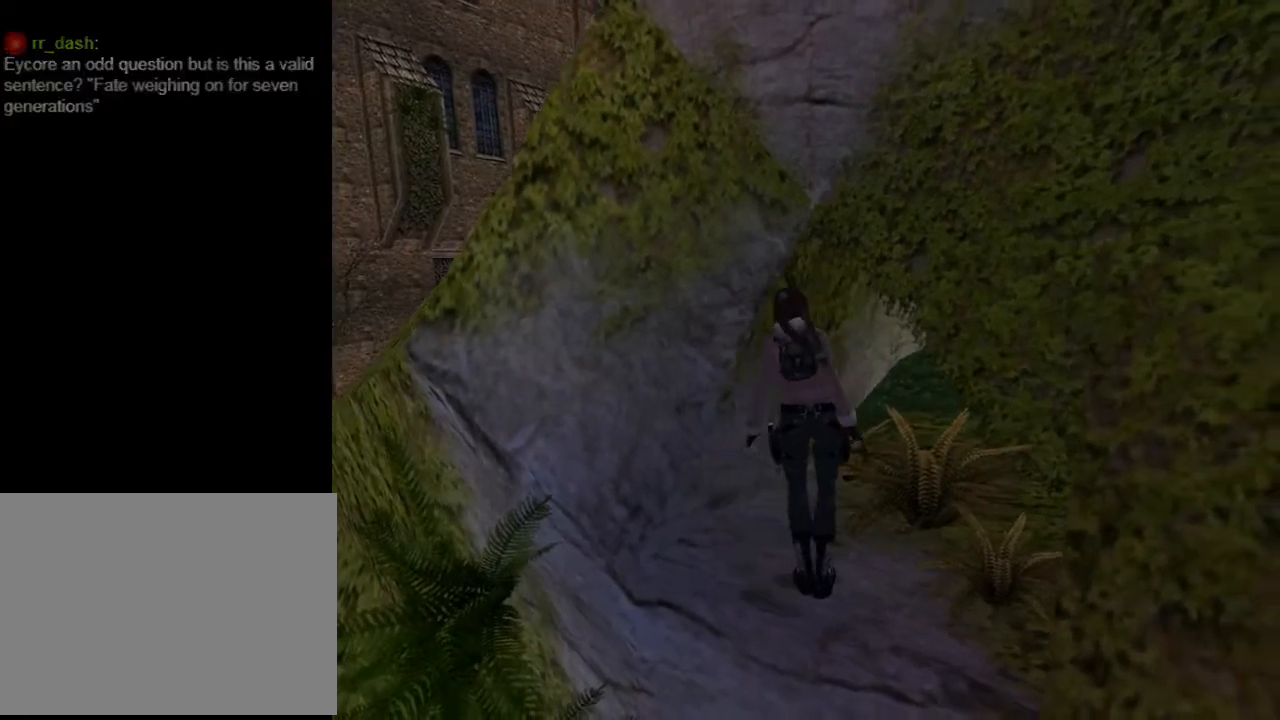
{"buttons": ["DPAD_RIGHT"], "left_stick": "center", "right_stick": "center", "events": []}
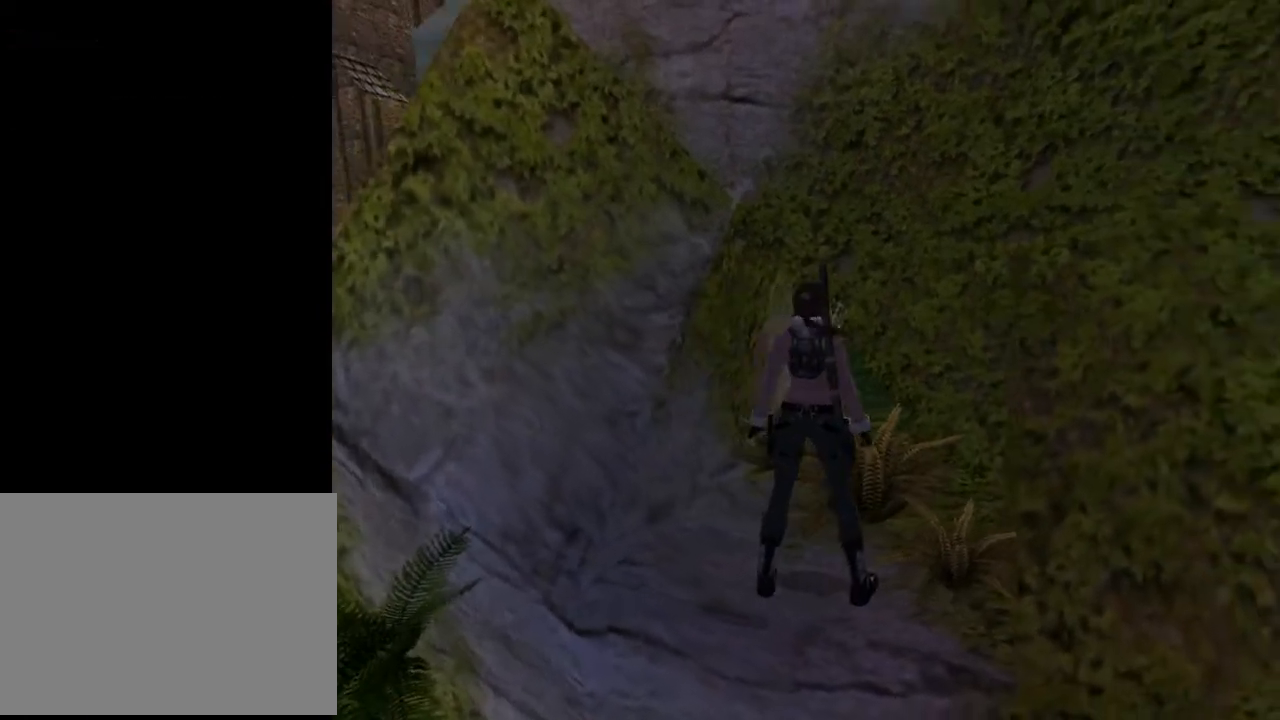
{"buttons": [], "left_stick": "center", "right_stick": "center", "events": [[67, "DPAD_RIGHT", "up"]]}
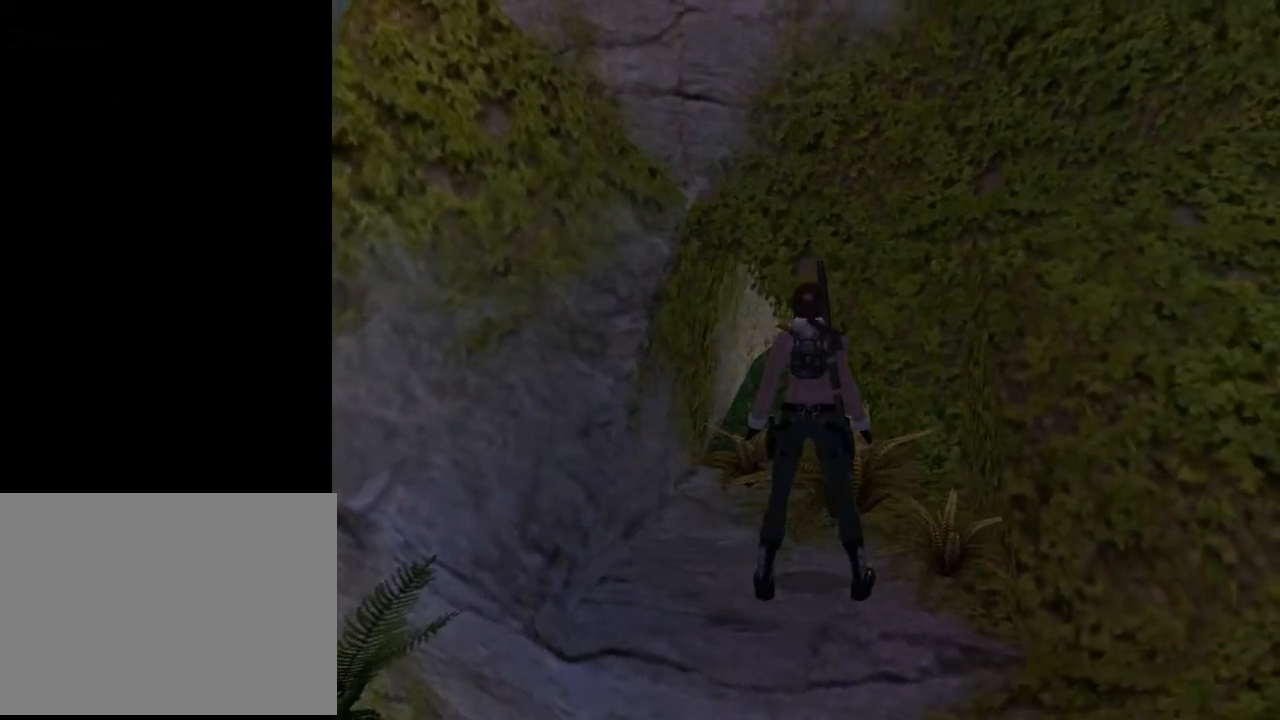
{"buttons": ["R1", "R2"], "left_stick": "center", "right_stick": "center", "events": [[133, "DPAD_RIGHT", "down"], [400, "DPAD_RIGHT", "up"], [467, "R1", "down"], [467, "R2", "down"]]}
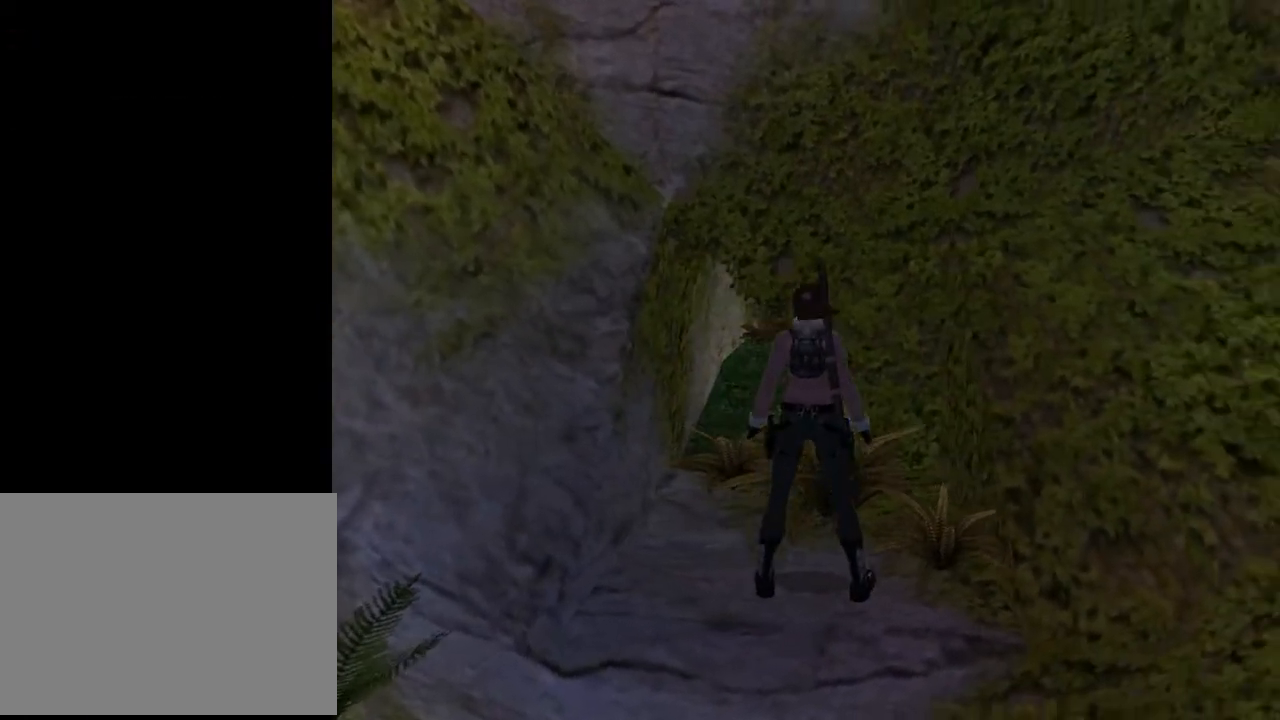
{"buttons": ["R1", "R2"], "left_stick": "center", "right_stick": "center", "events": [[167, "DPAD_DOWN", "down"], [367, "DPAD_DOWN", "up"]]}
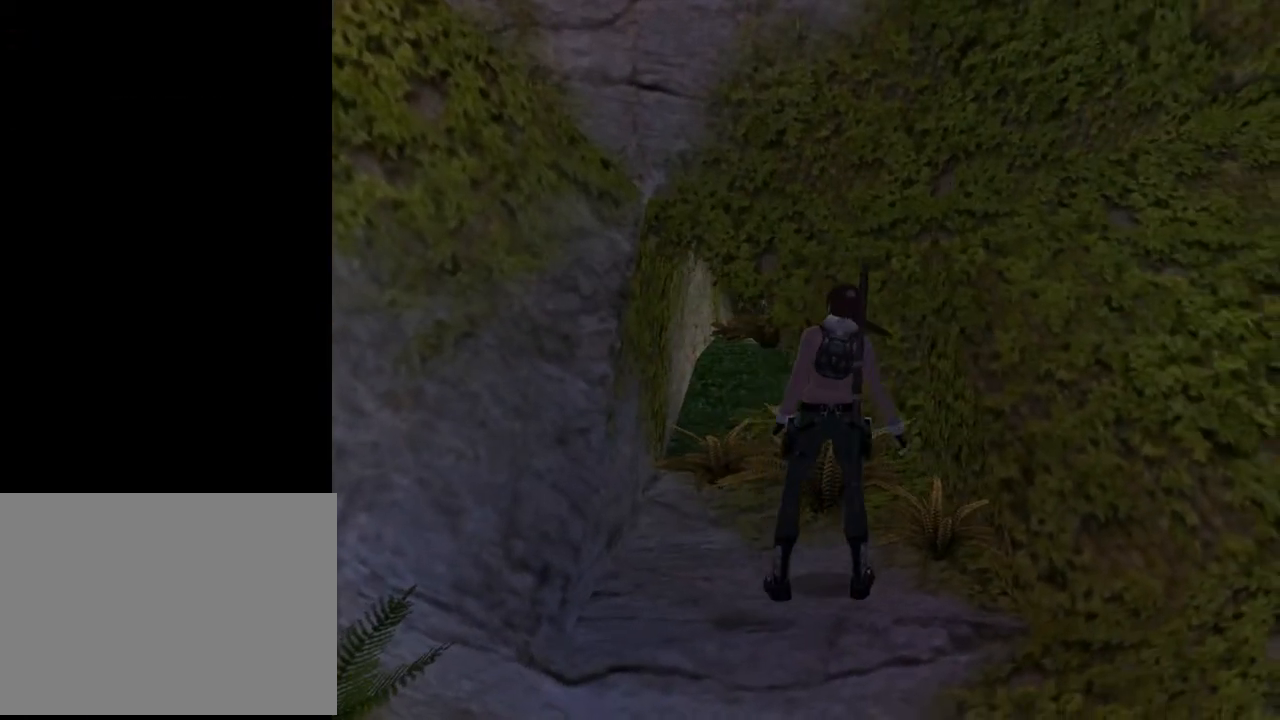
{"buttons": [], "left_stick": "center", "right_stick": "center", "events": [[267, "R1", "up"], [267, "R2", "up"]]}
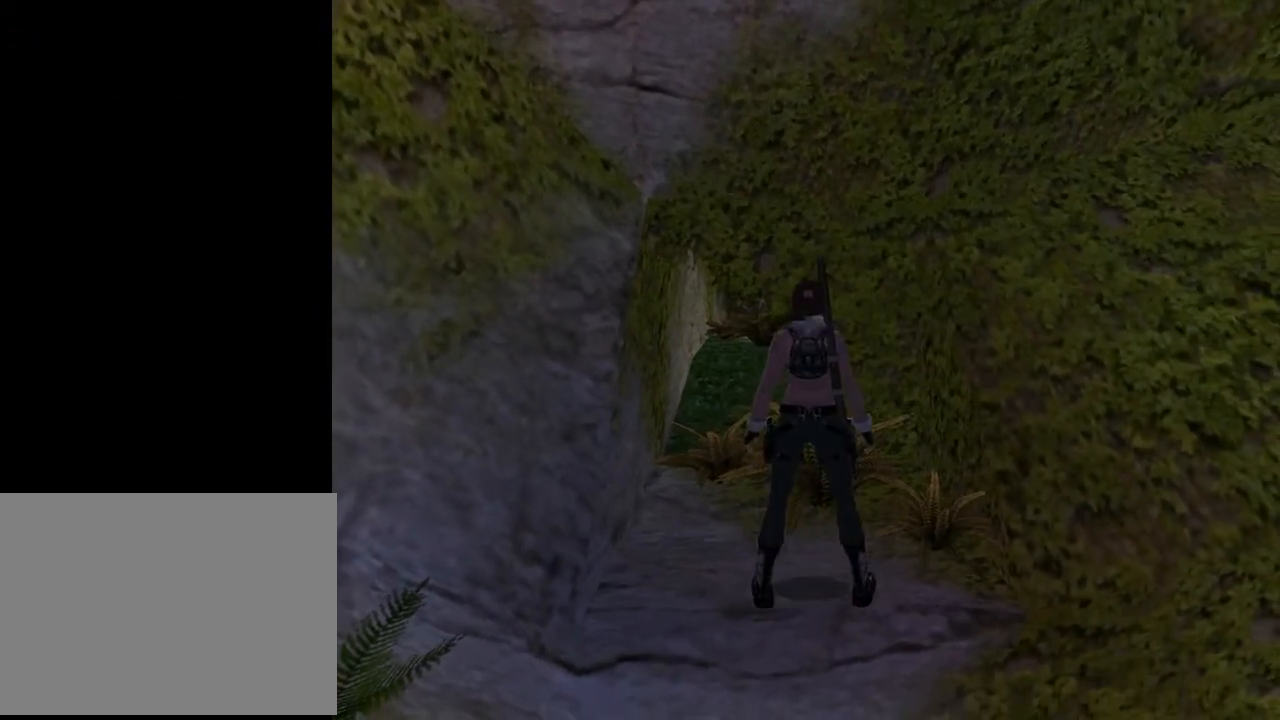
{"buttons": [], "left_stick": "center", "right_stick": "center", "events": []}
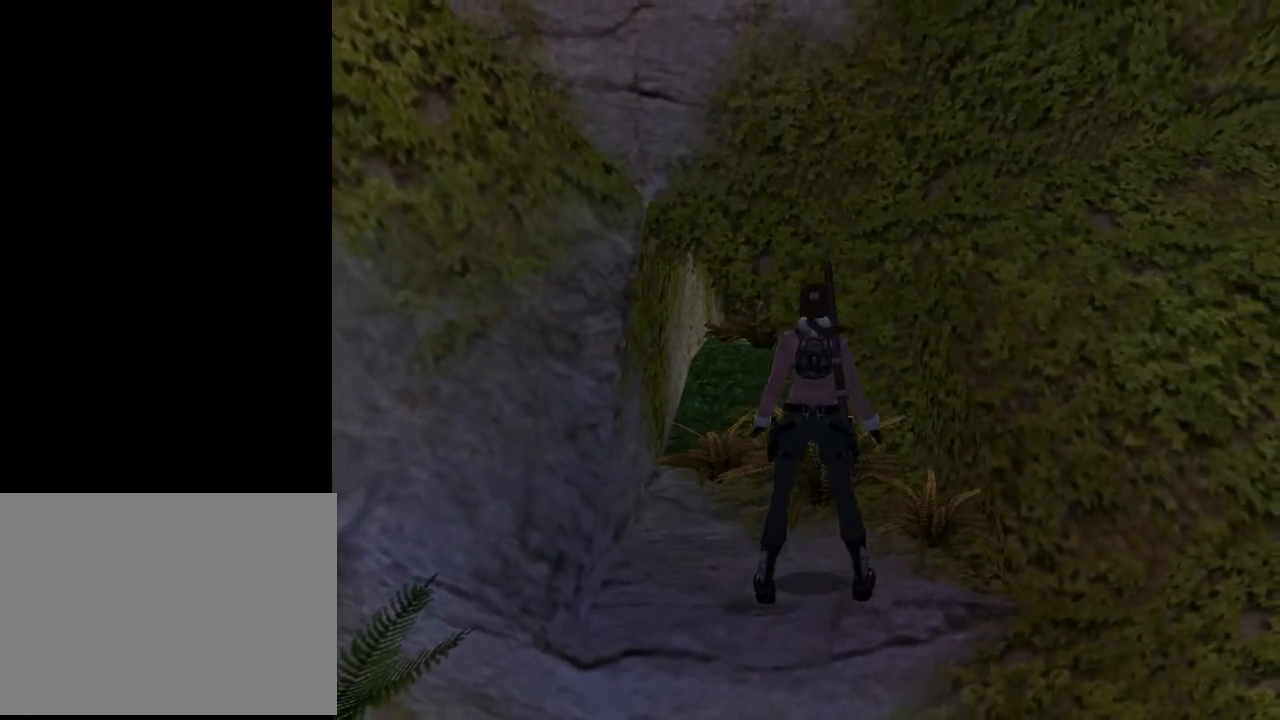
{"buttons": ["DPAD_RIGHT"], "left_stick": "center", "right_stick": "center", "events": [[67, "DPAD_RIGHT", "down"]]}
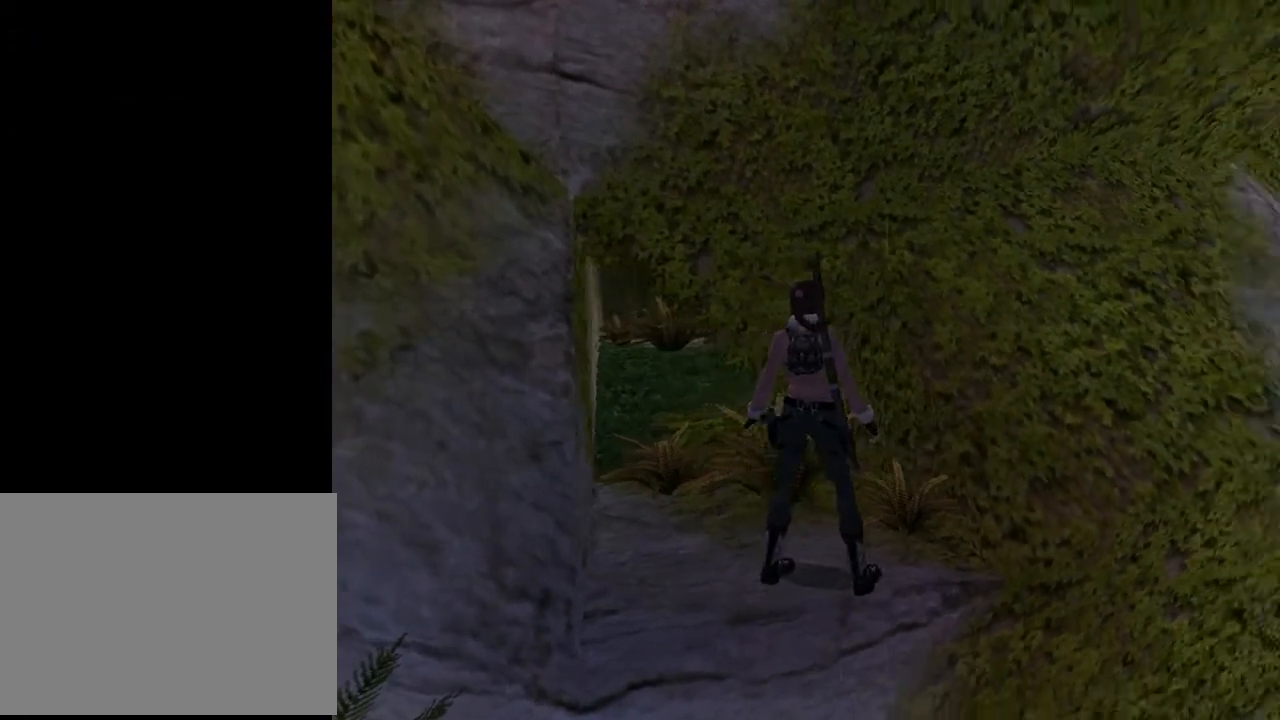
{"buttons": ["DPAD_RIGHT"], "left_stick": "center", "right_stick": "center", "events": []}
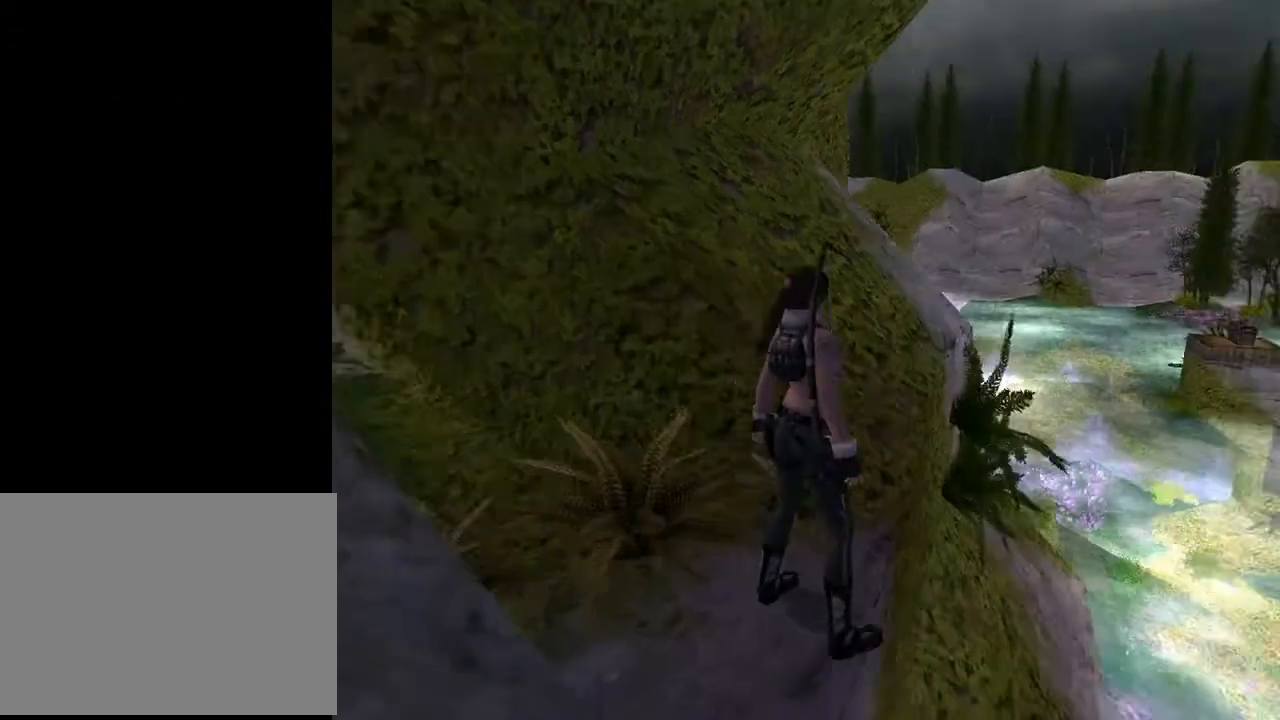
{"buttons": ["DPAD_LEFT"], "left_stick": "center", "right_stick": "center", "events": [[67, "DPAD_RIGHT", "up"], [467, "DPAD_LEFT", "down"]]}
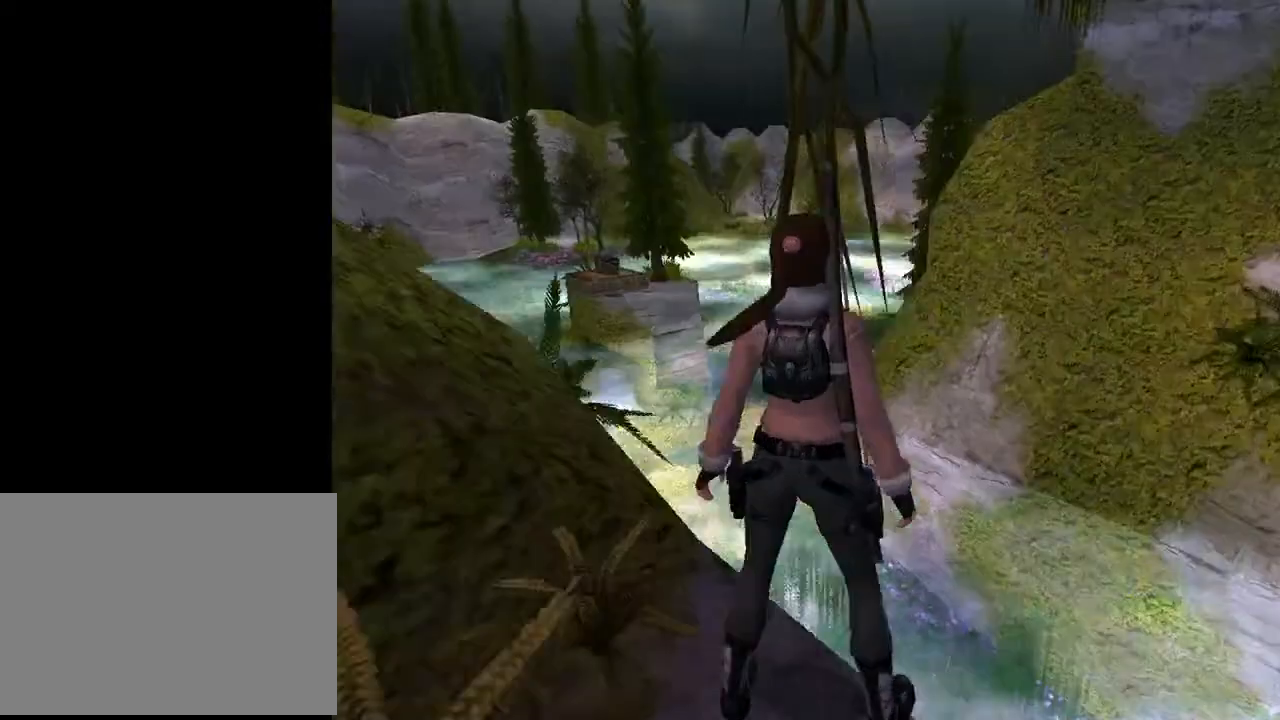
{"buttons": ["DPAD_LEFT"], "left_stick": "center", "right_stick": "center", "events": []}
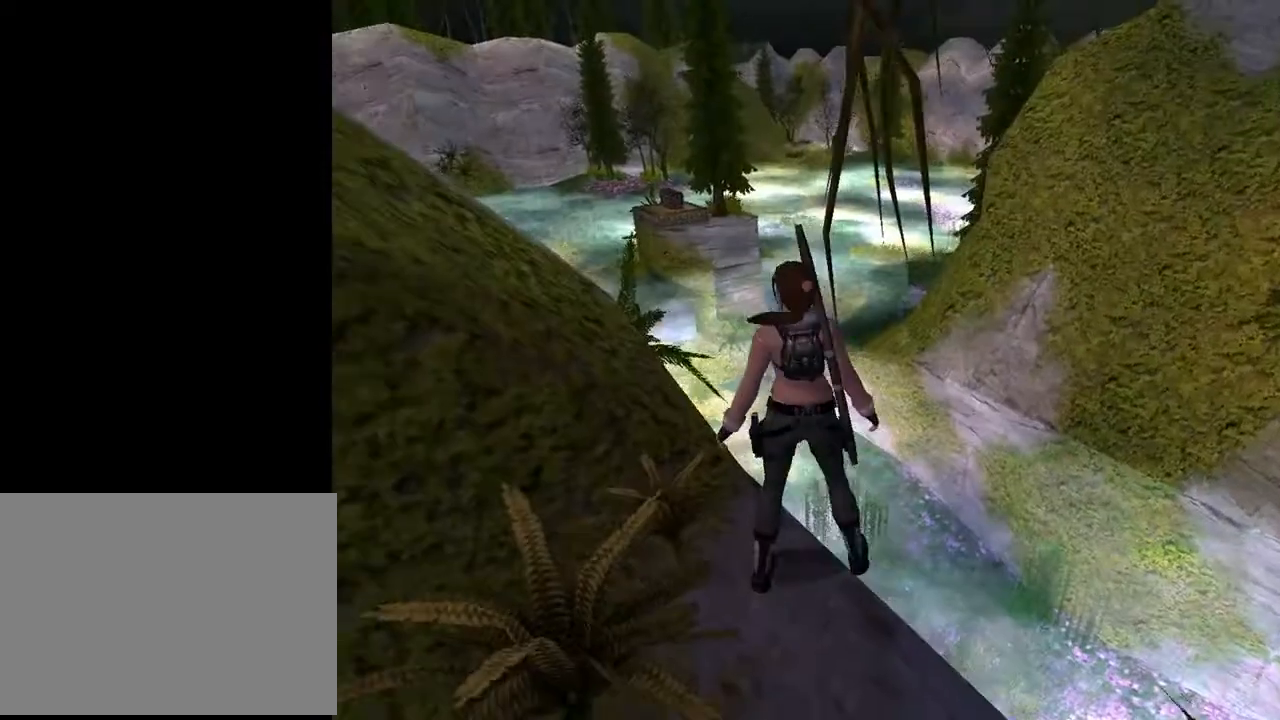
{"buttons": ["DPAD_LEFT"], "left_stick": "center", "right_stick": "center", "events": []}
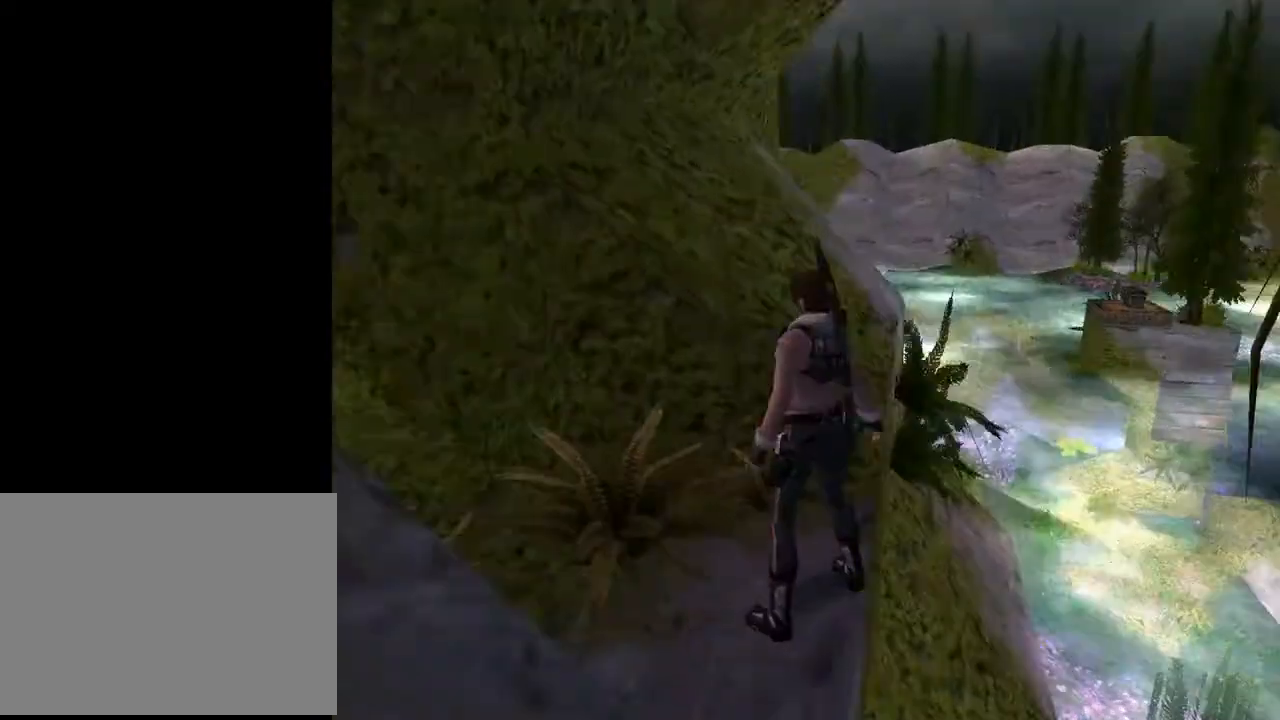
{"buttons": [], "left_stick": "center", "right_stick": "center", "events": [[167, "DPAD_LEFT", "up"]]}
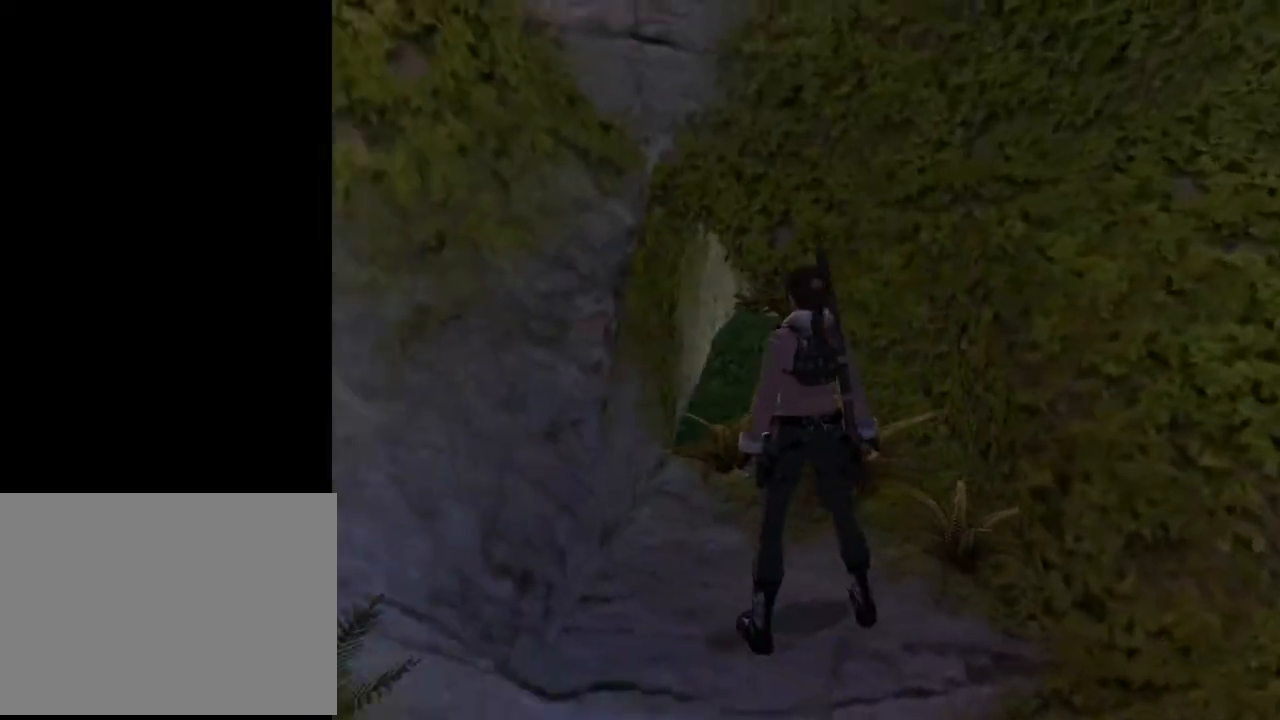
{"buttons": ["DPAD_RIGHT"], "left_stick": "center", "right_stick": "center", "events": [[100, "DPAD_RIGHT", "down"]]}
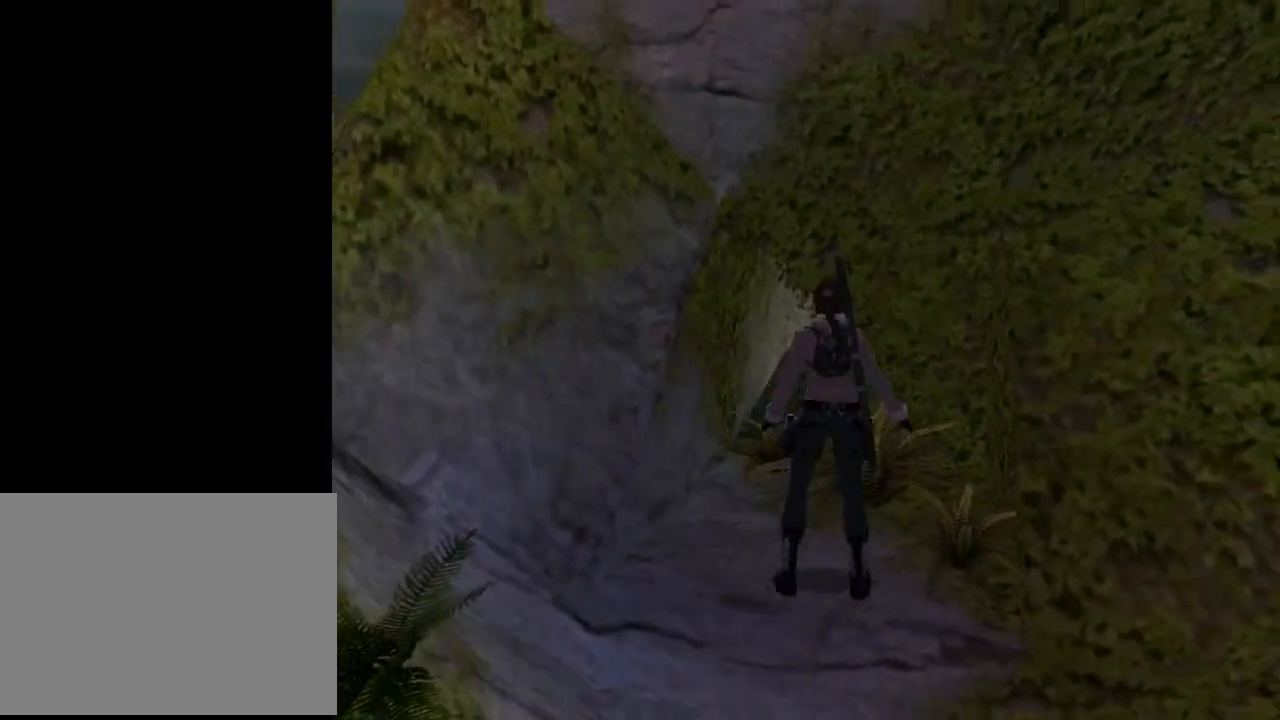
{"buttons": ["DPAD_RIGHT"], "left_stick": "center", "right_stick": "center", "events": []}
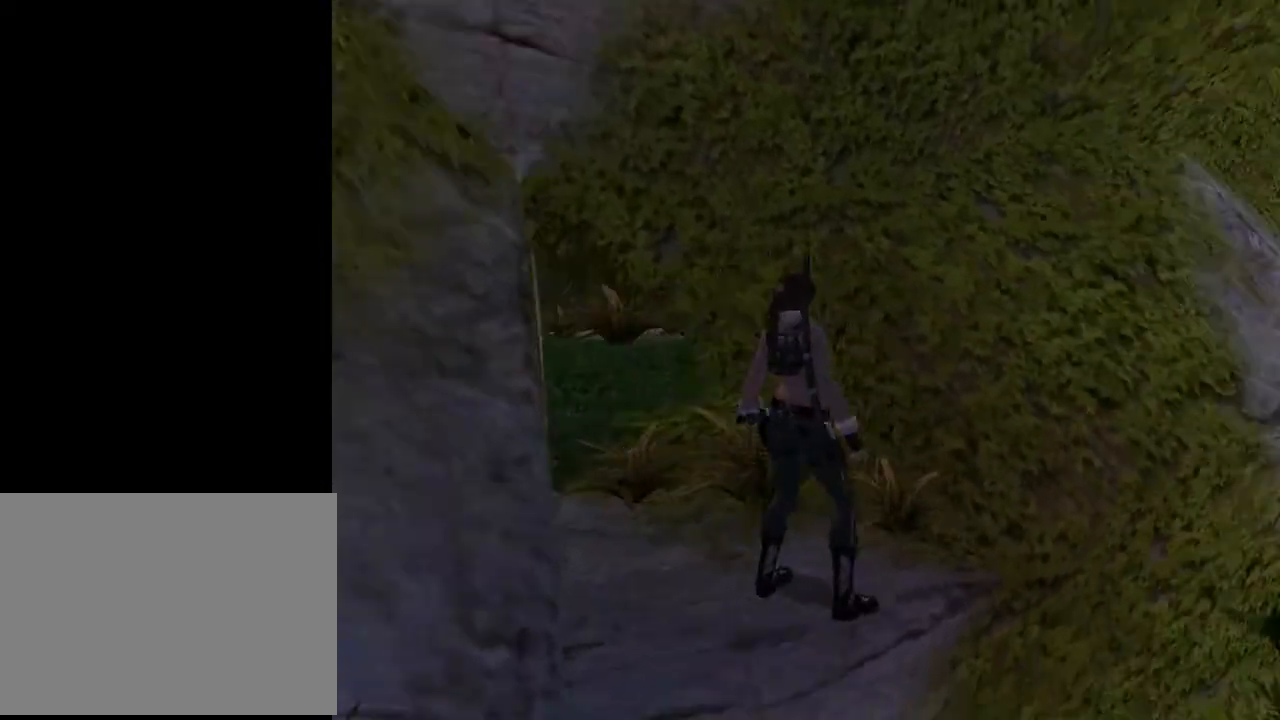
{"buttons": [], "left_stick": "center", "right_stick": "center", "events": [[500, "DPAD_RIGHT", "up"]]}
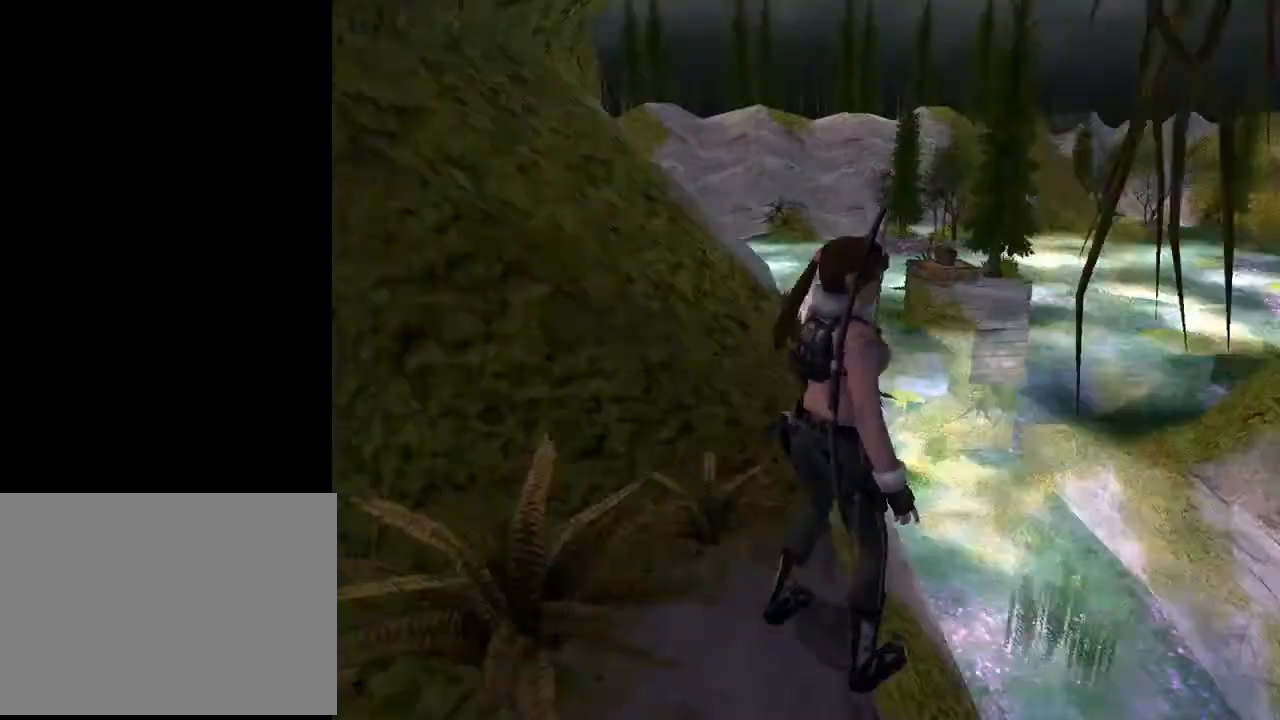
{"buttons": [], "left_stick": "center", "right_stick": "center", "events": []}
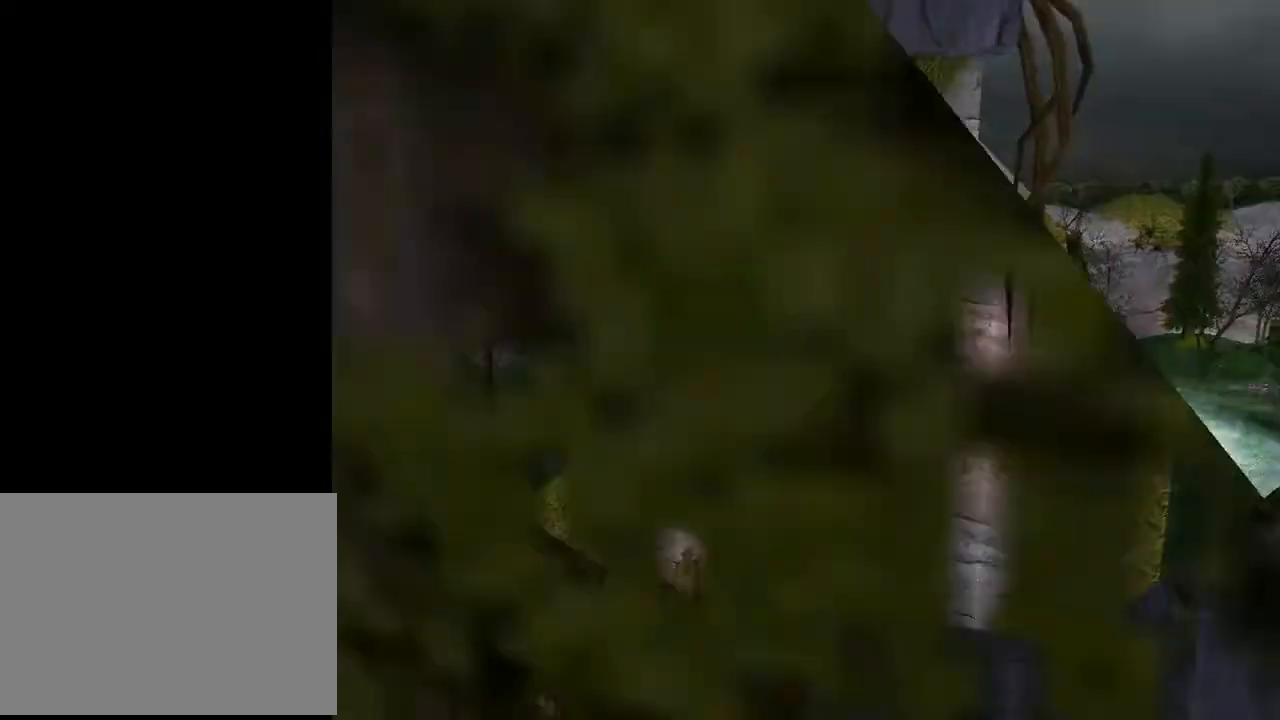
{"buttons": ["DPAD_LEFT"], "left_stick": "center", "right_stick": "center", "events": [[400, "DPAD_LEFT", "down"]]}
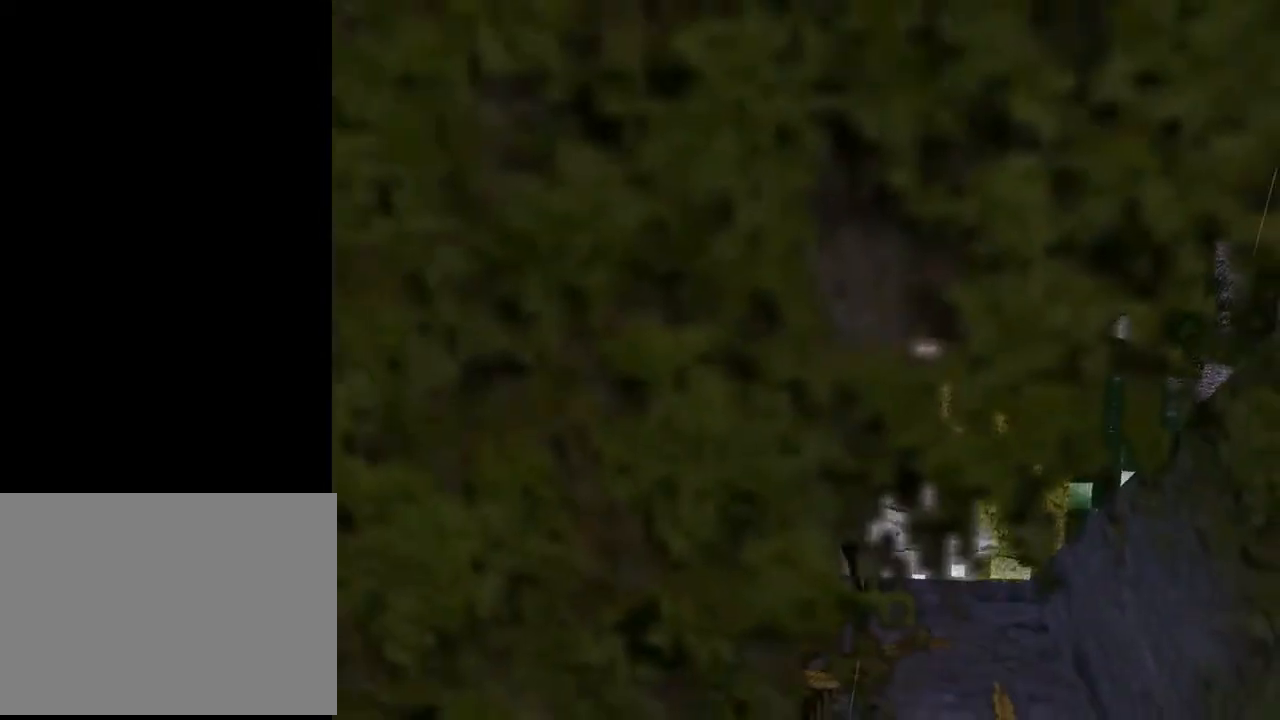
{"buttons": ["DPAD_LEFT"], "left_stick": "center", "right_stick": "center", "events": []}